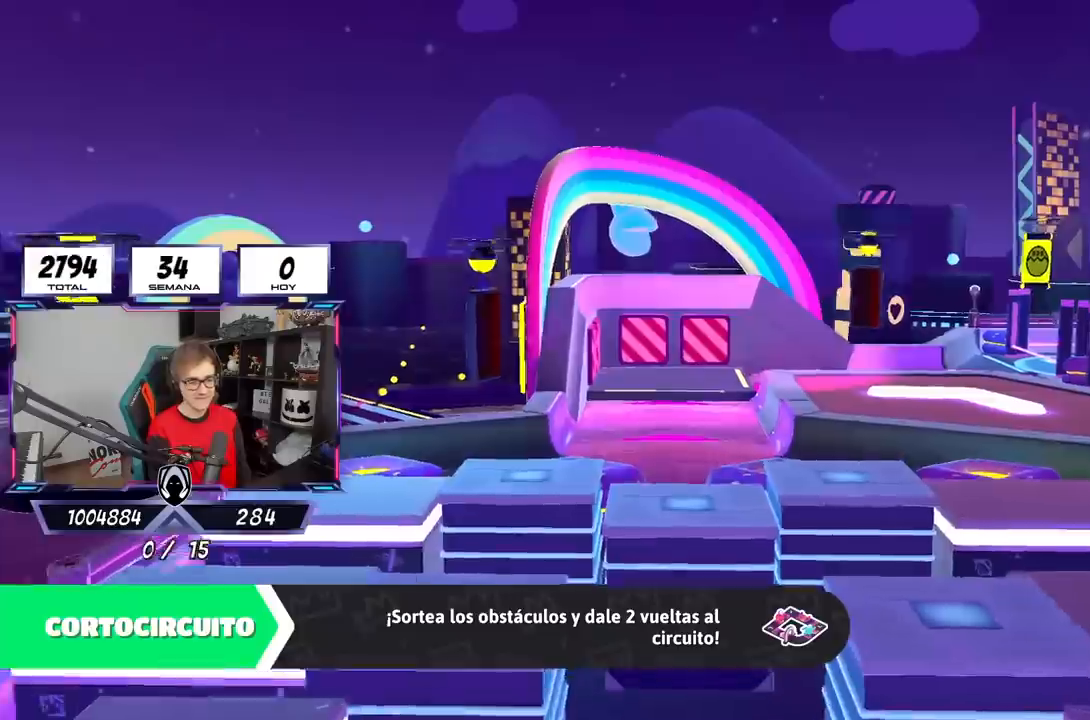
Gameplay with a controller (PlayStation layout); each line is a JSON object with the inputs held at the frame after it. "events" lists button and stick changes between this image and that frame as [ms after this image, input, new state], when the widget could be followed in between. Not read: R3.
{"buttons": [], "left_stick": "center", "right_stick": "center", "events": []}
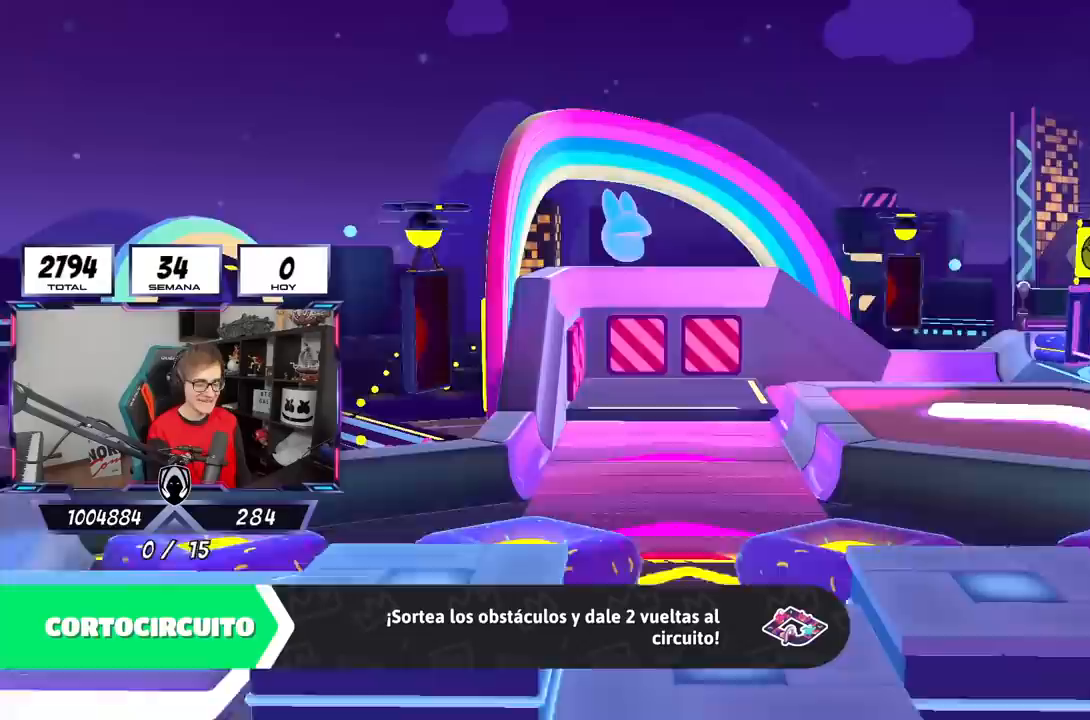
{"buttons": [], "left_stick": "center", "right_stick": "center", "events": []}
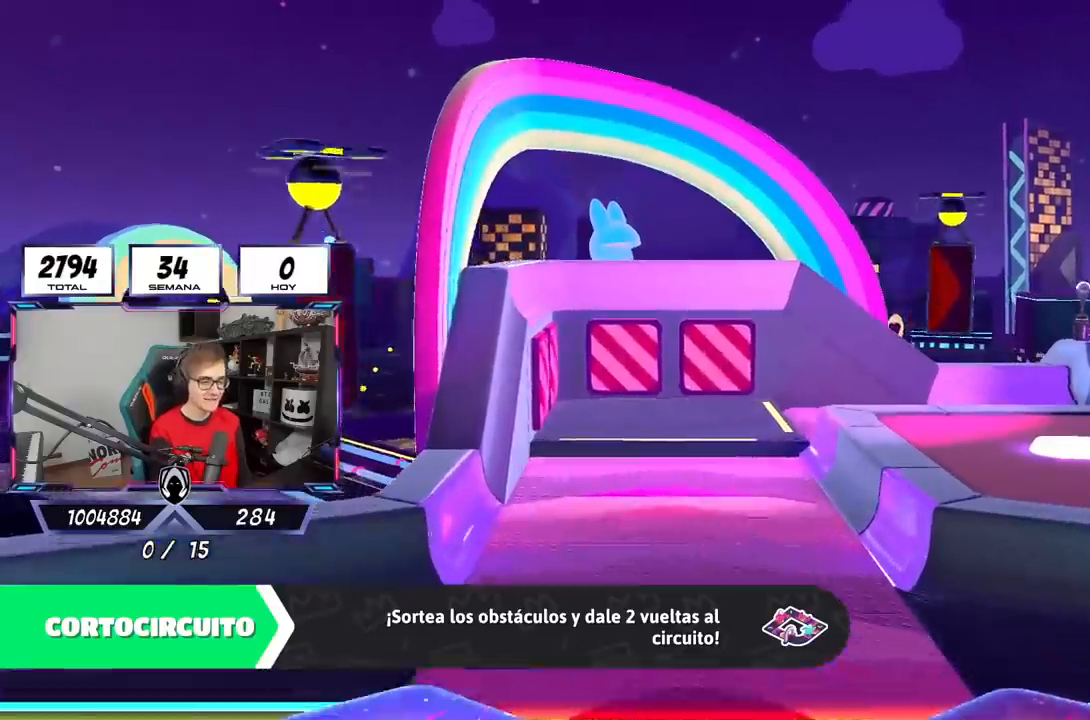
{"buttons": [], "left_stick": "center", "right_stick": "center", "events": []}
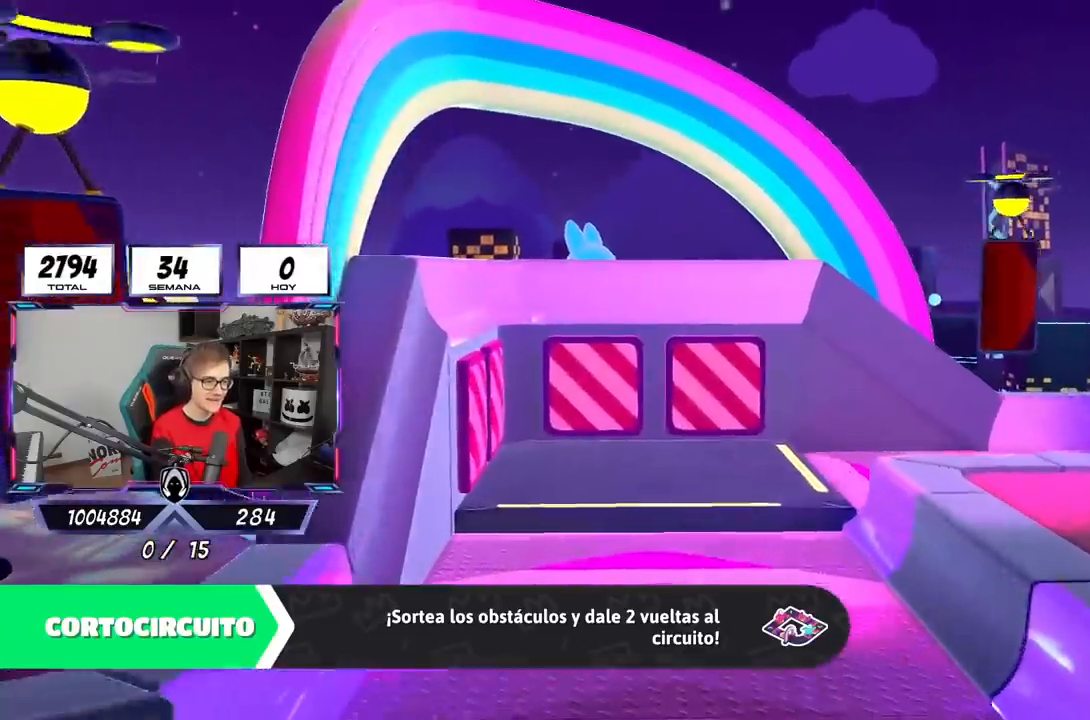
{"buttons": [], "left_stick": "center", "right_stick": "center", "events": []}
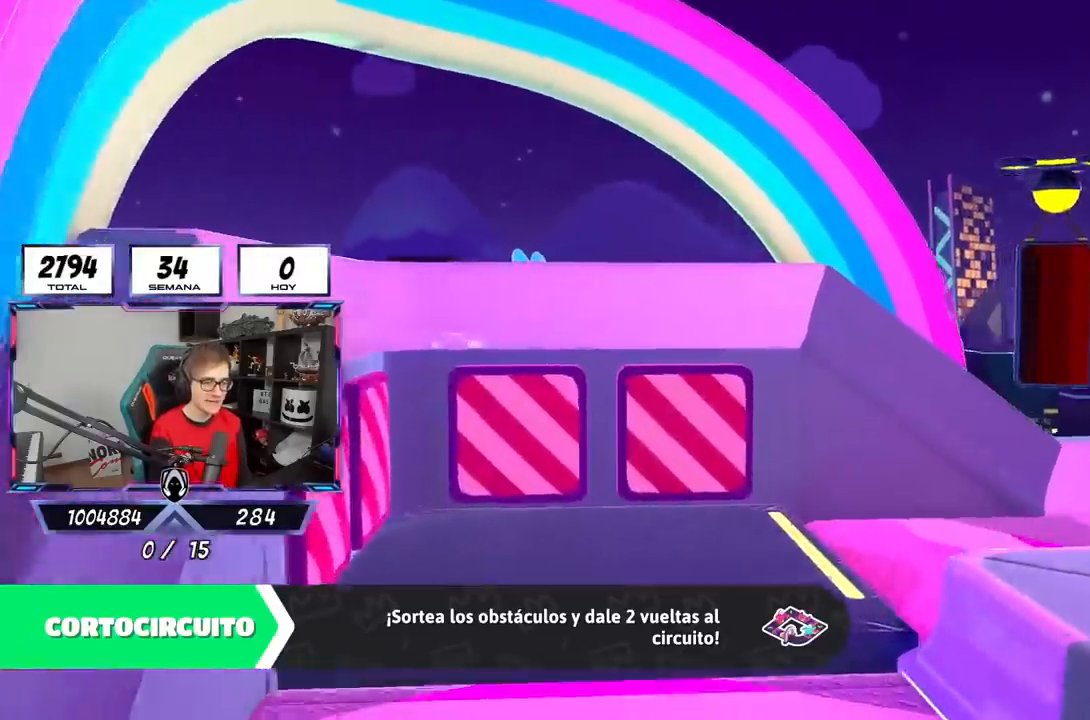
{"buttons": [], "left_stick": "up", "right_stick": "right", "events": [[300, "left_stick", "up"], [350, "right_stick", "right"]]}
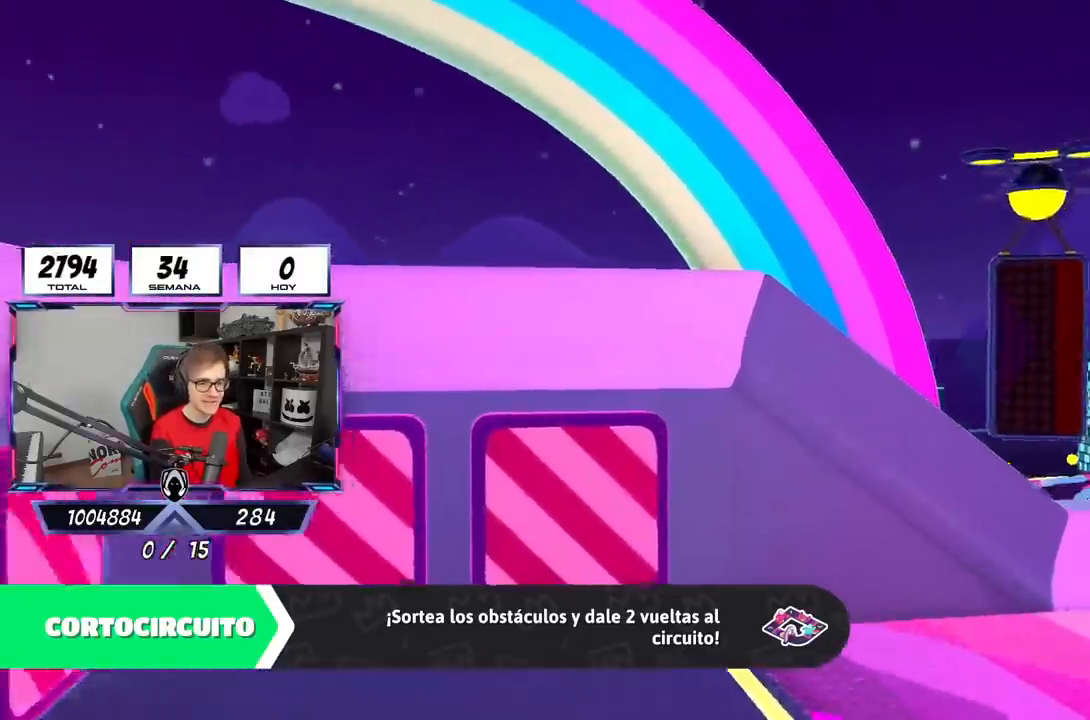
{"buttons": [], "left_stick": "up-left", "right_stick": "right", "events": [[483, "left_stick", "up-left"]]}
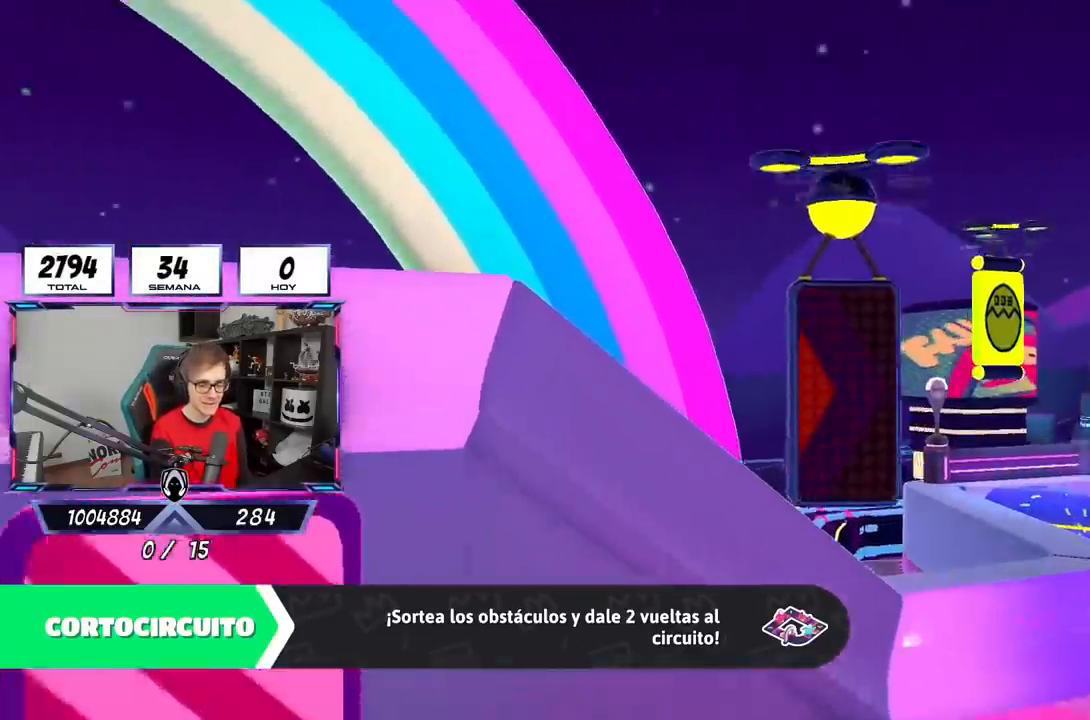
{"buttons": [], "left_stick": "center", "right_stick": "right", "events": [[350, "left_stick", "center"]]}
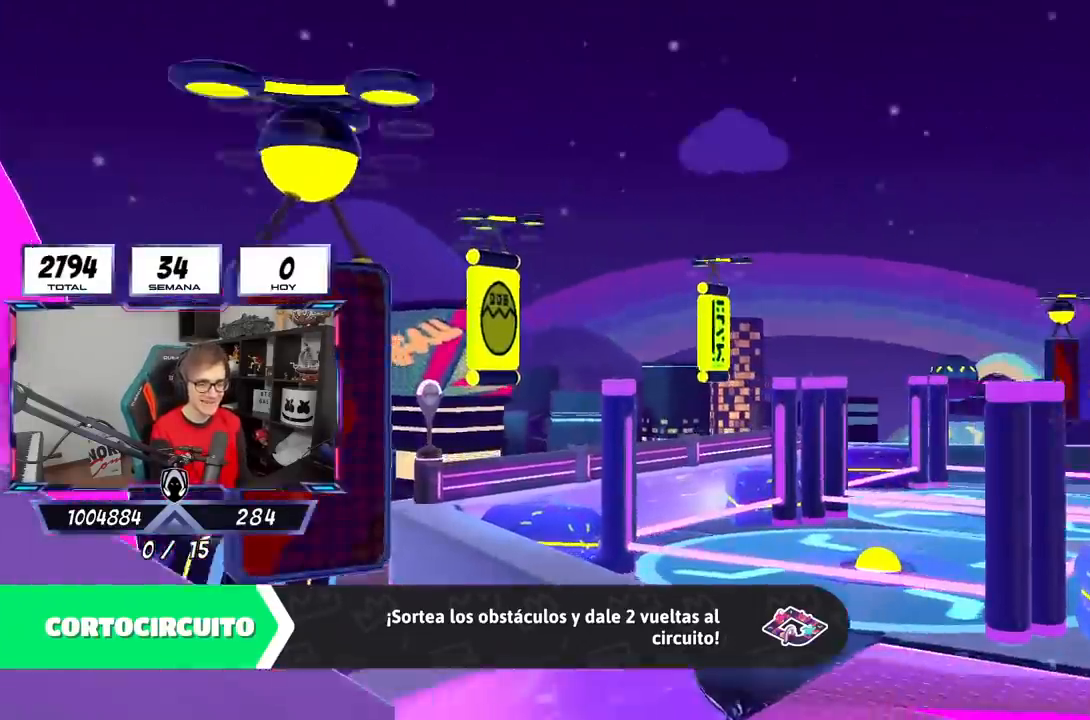
{"buttons": [], "left_stick": "center", "right_stick": "right", "events": []}
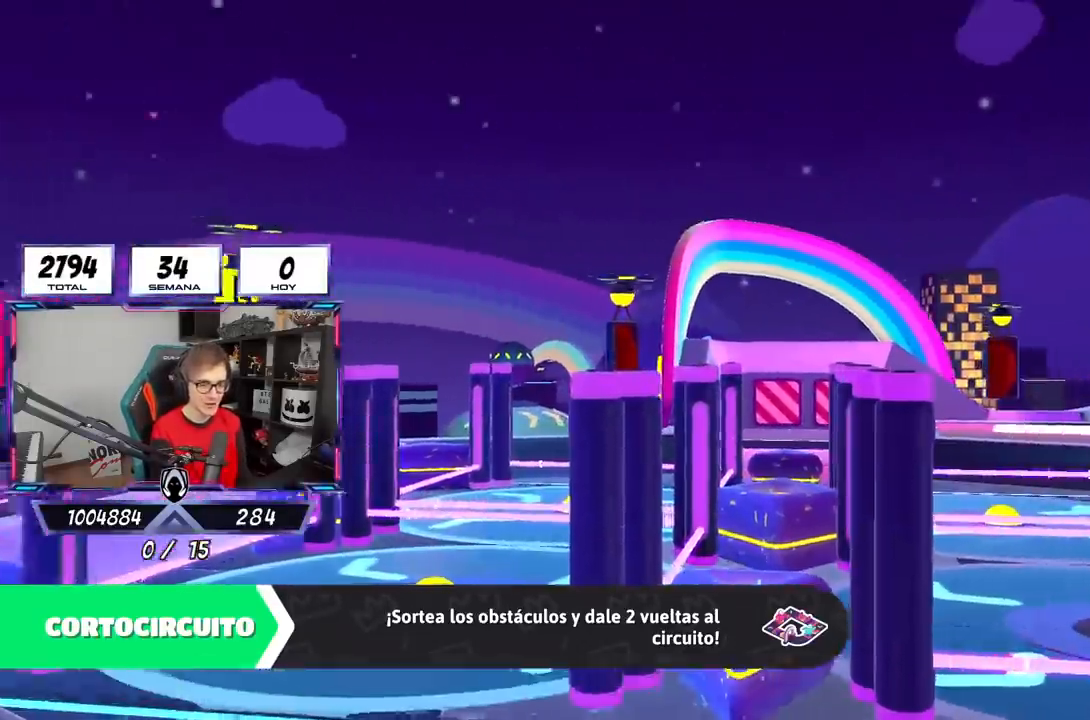
{"buttons": [], "left_stick": "center", "right_stick": "right", "events": []}
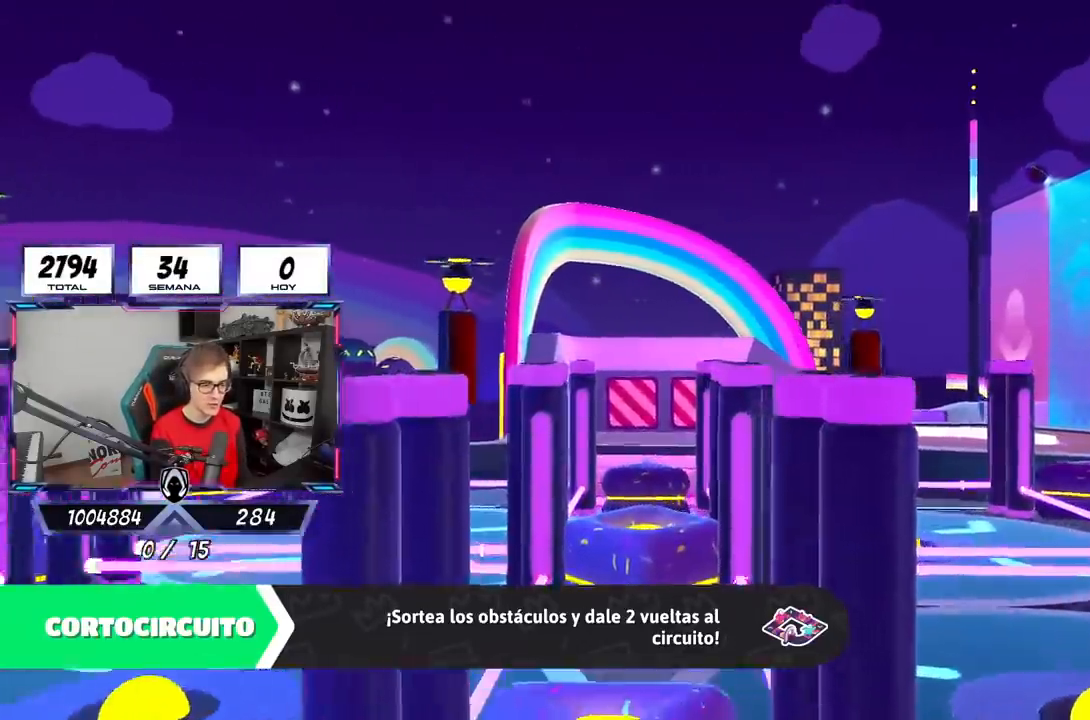
{"buttons": [], "left_stick": "center", "right_stick": "right", "events": []}
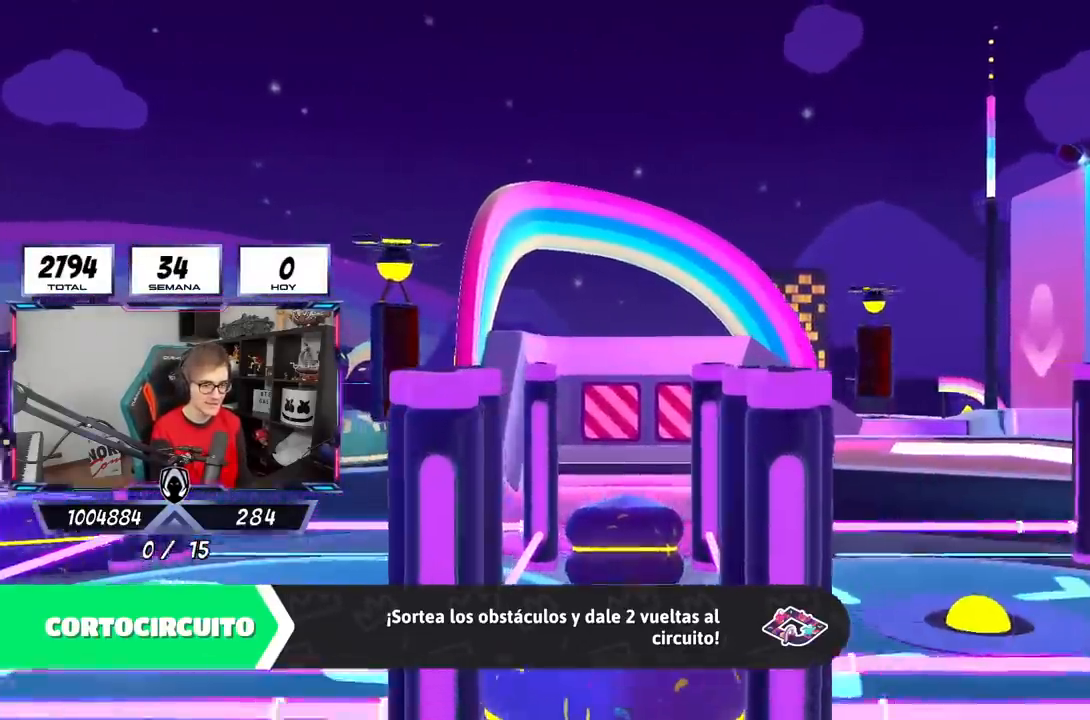
{"buttons": [], "left_stick": "center", "right_stick": "down-right", "events": [[500, "right_stick", "down-right"]]}
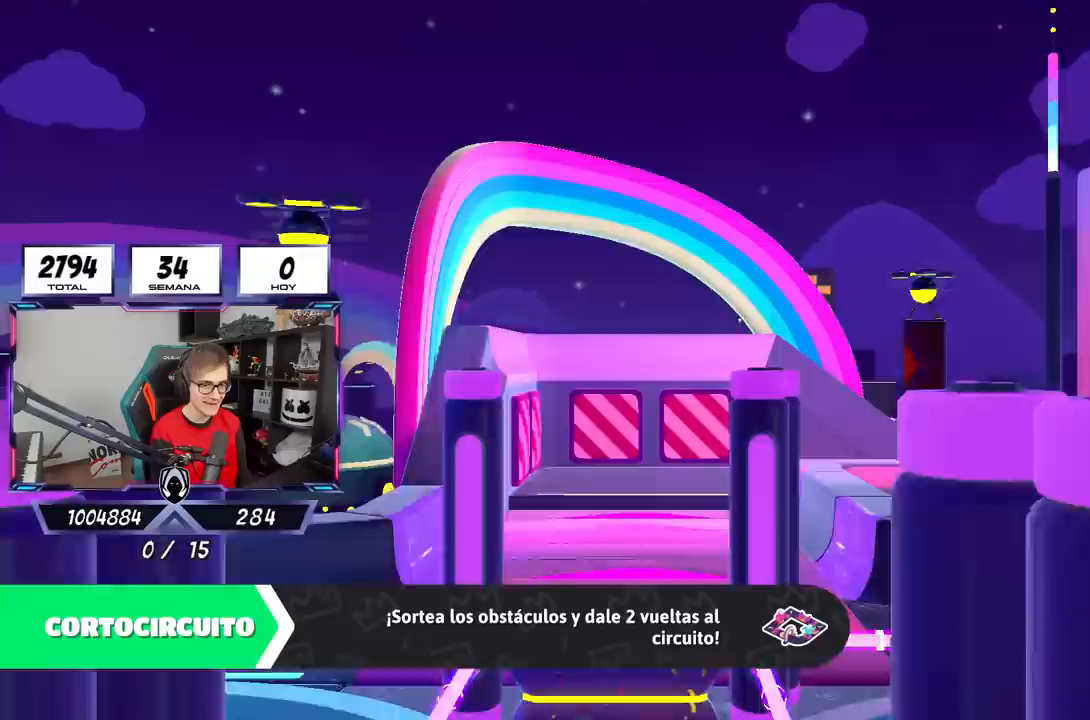
{"buttons": [], "left_stick": "center", "right_stick": "down-right", "events": [[100, "left_stick", "left"], [217, "left_stick", "up-left"], [483, "left_stick", "center"]]}
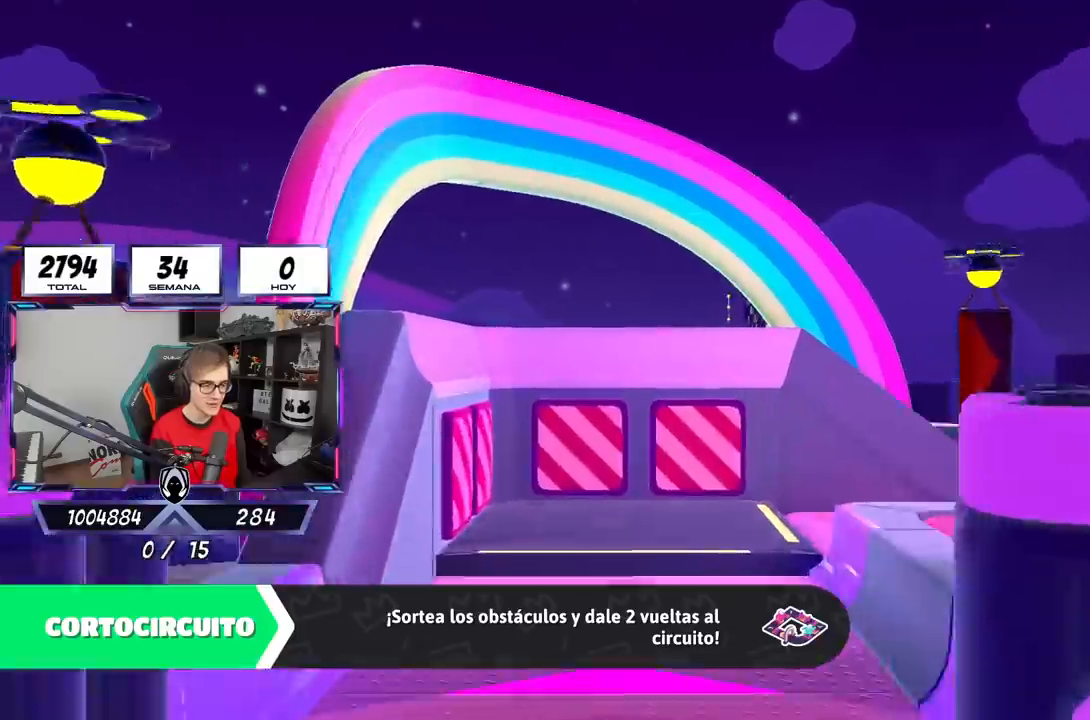
{"buttons": [], "left_stick": "center", "right_stick": "down-right", "events": [[83, "right_stick", "center"], [400, "right_stick", "down-right"]]}
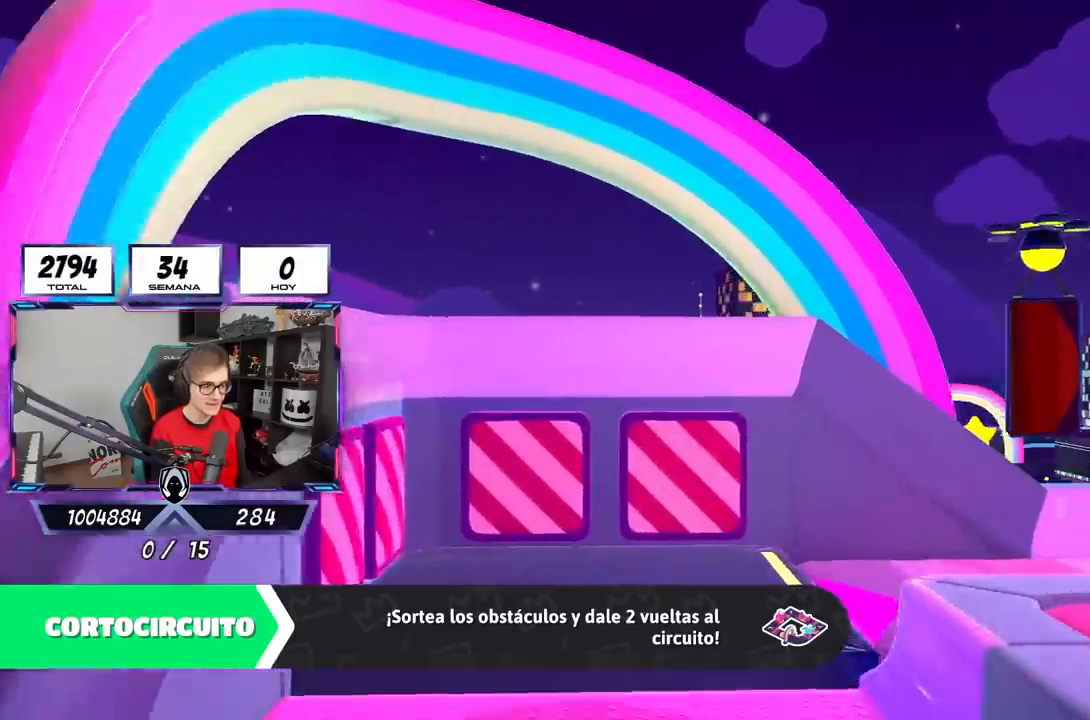
{"buttons": [], "left_stick": "center", "right_stick": "center", "events": [[17, "right_stick", "center"]]}
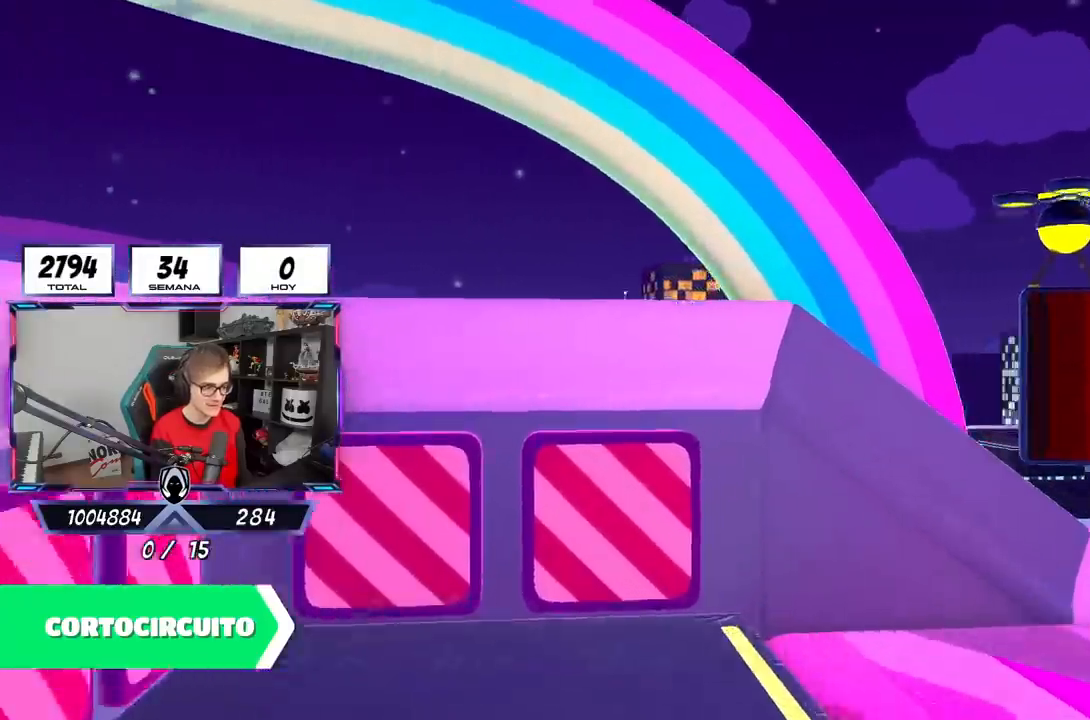
{"buttons": [], "left_stick": "center", "right_stick": "right", "events": [[183, "right_stick", "right"]]}
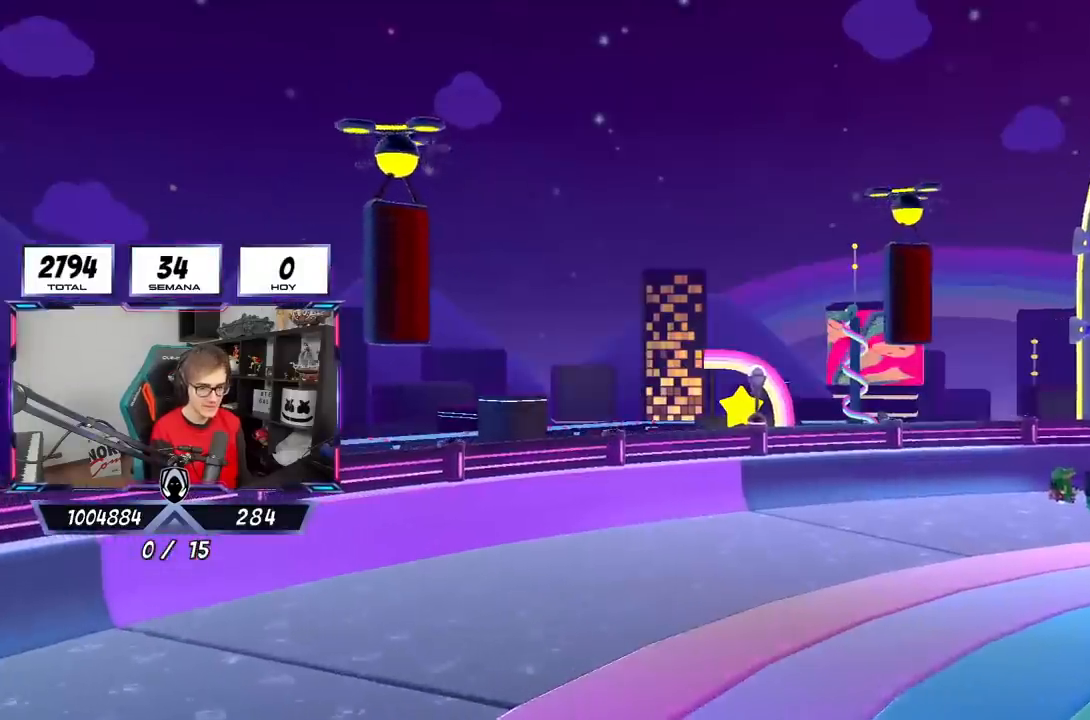
{"buttons": [], "left_stick": "center", "right_stick": "center", "events": [[183, "right_stick", "center"]]}
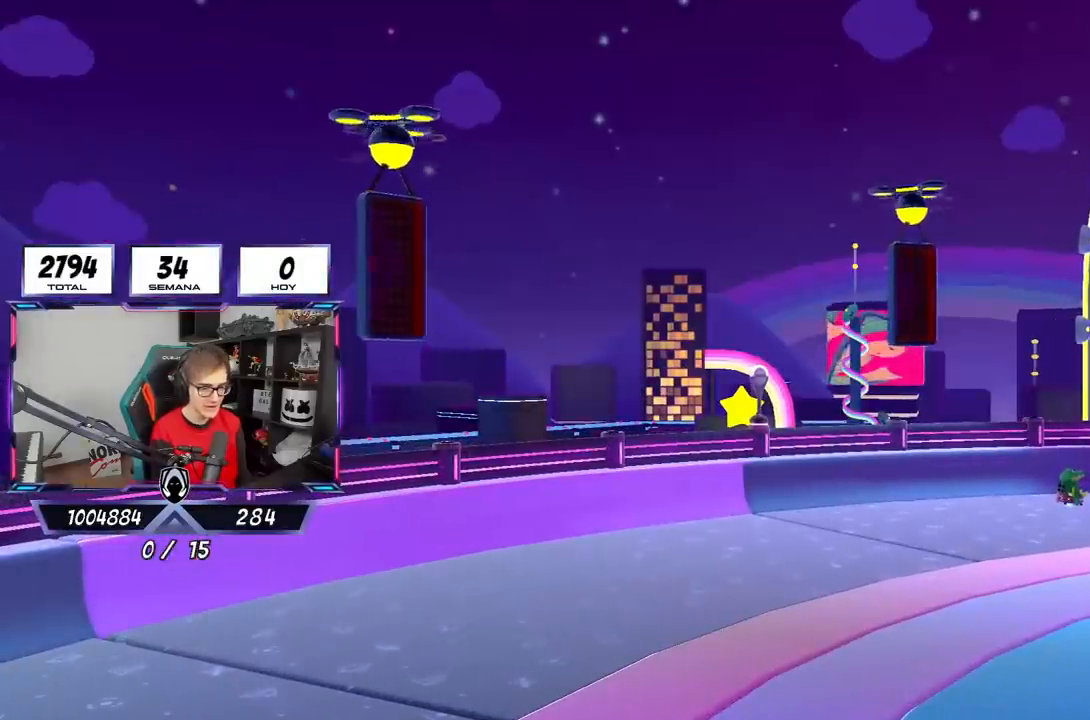
{"buttons": [], "left_stick": "center", "right_stick": "center", "events": []}